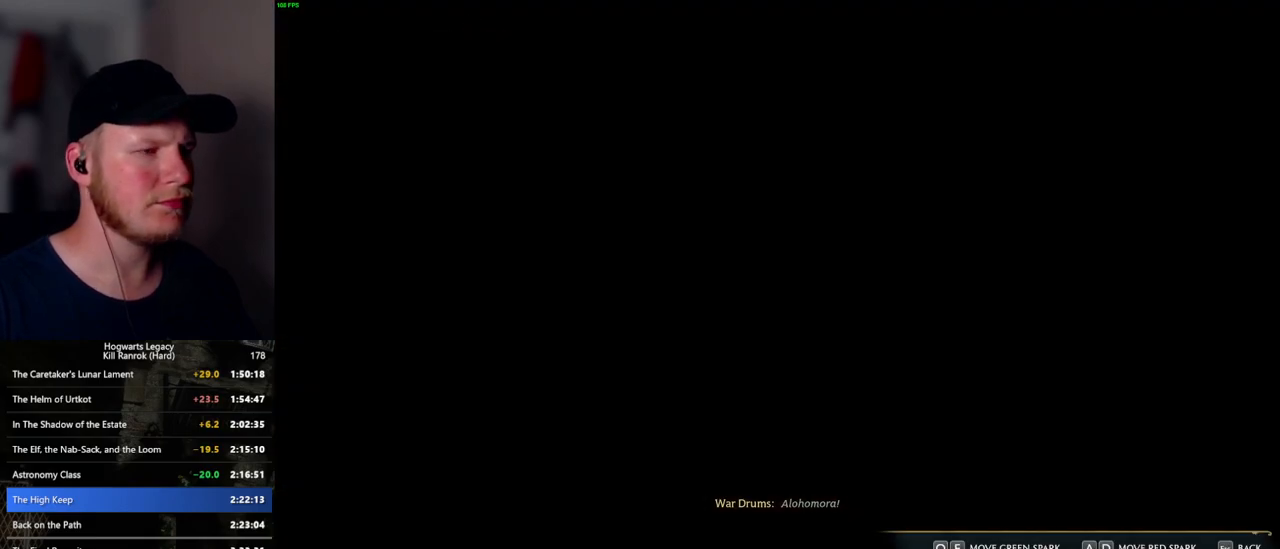
Gameplay with keyboard and mouse; each line is a JSON object with the keys and mouse buttons held at the frame after it. "events" lists presses ("down") and releases ("up") of ".", "/", "0", "1", "2", "3", "4", "5", "6", "7", "8", "9", "a", "alt_l", "alt_r", "b", "backslash", "backspace", "c", "caps_lock", "comma", "ctrl_l", "ctrl_r", "d", "e", "equals", "escape", "f", "f1", "f10", "f11", "f12", "f2", "f3", "f4", "f5", "f6", "f7", "f8", "f9", "g", "h", "i", "j", "k", "l", "lbracket", "m", "minus", "n", "o", "p", "q", "quote", "r", "rbracket", "return", "s", "semicolon", "shift_l", "shift_r", "space", "super_l", "super_r", "t", "tab", "tilde", "u", "v", "w", "x", "y", "z", "mouse_left", "mouse_wheel", "mouse_right", "mouse_mb4" and "mouse_mb5" between this image and that frame as [ms after this image, input, new state], when the widget could be followed in between. "mouse_left", "mouse_wheel", "mouse_right", "mouse_mb4", "mouse_mb5" = the "left", "wheel", "right", "mb4", "mb5" buttons of the "mouse" list. No other keys are recorded. "wheel" means that the mouse wheel is clicked or scrolled. Mouse movement is not recorded.
{"keys": ["a", "e"], "mouse": [], "events": [[233, "d", "down"], [233, "q", "down"], [317, "q", "up"], [333, "d", "up"], [433, "a", "down"], [450, "e", "down"]]}
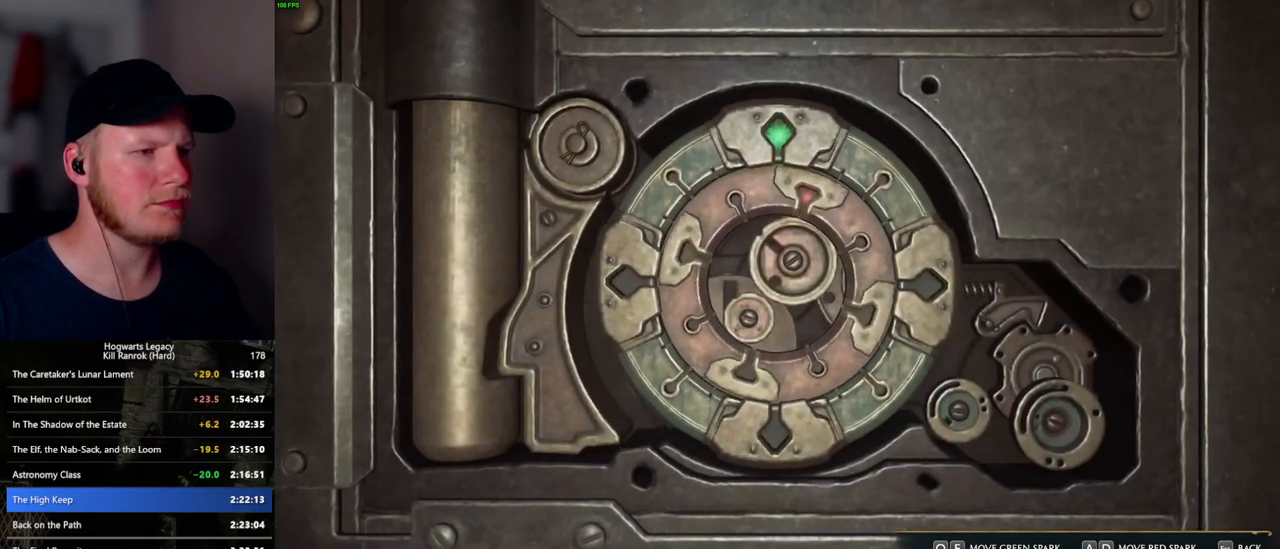
{"keys": ["a", "e"], "mouse": [], "events": []}
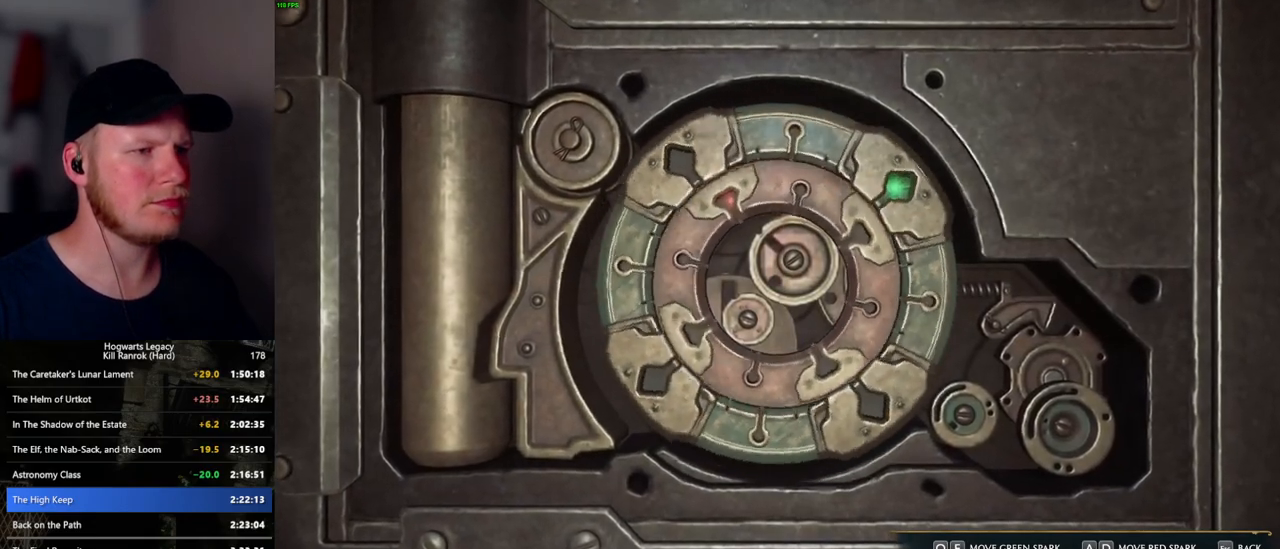
{"keys": ["a", "e"], "mouse": [], "events": []}
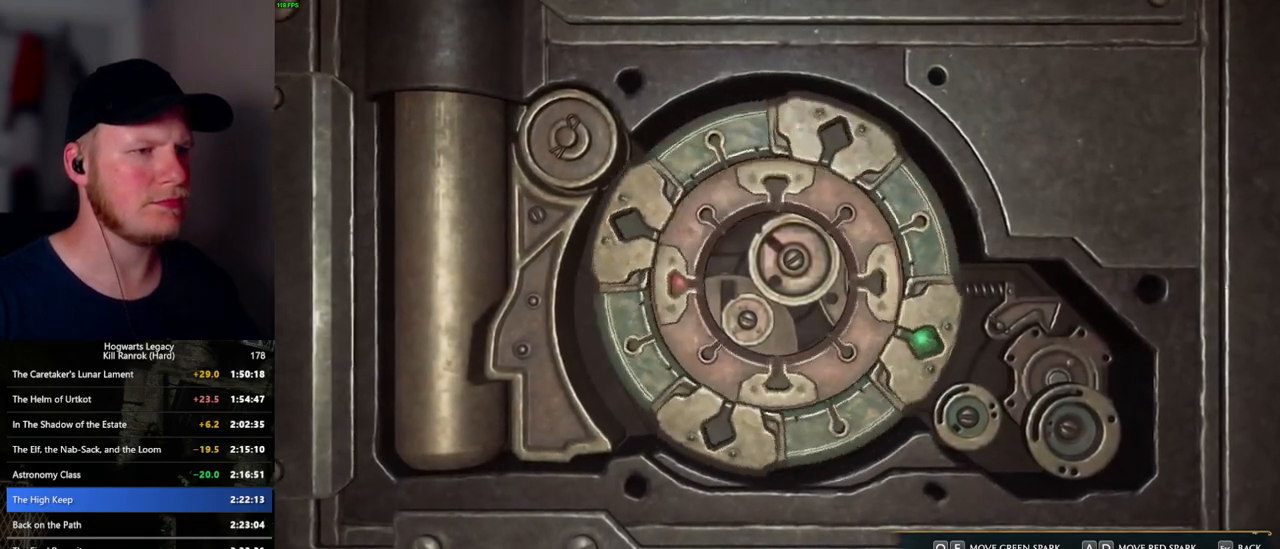
{"keys": ["a", "e"], "mouse": [], "events": []}
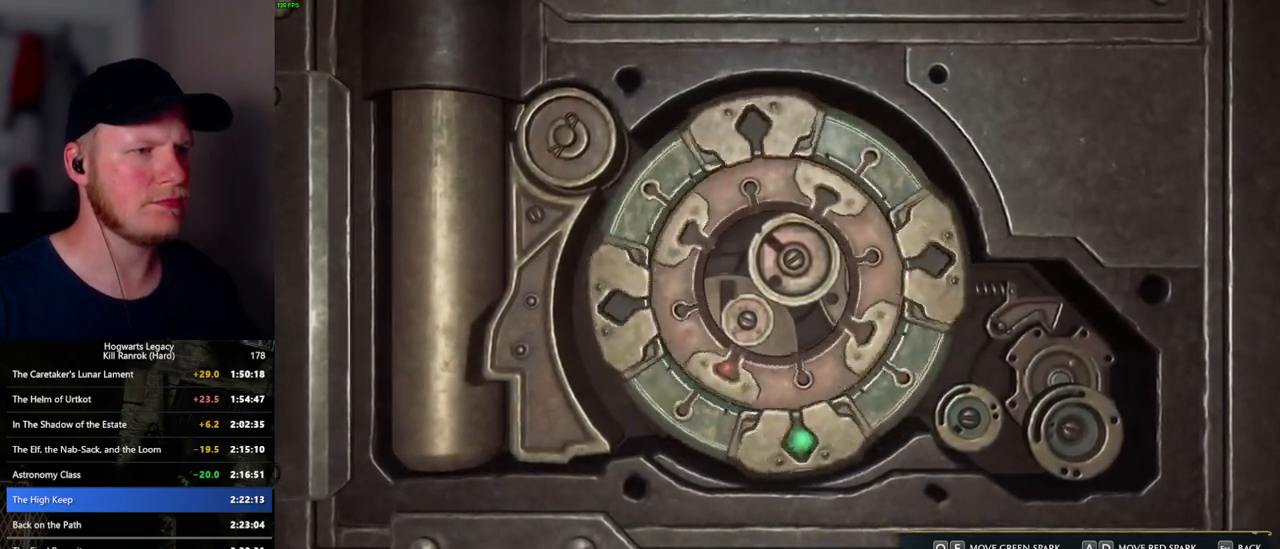
{"keys": ["a", "e"], "mouse": [], "events": []}
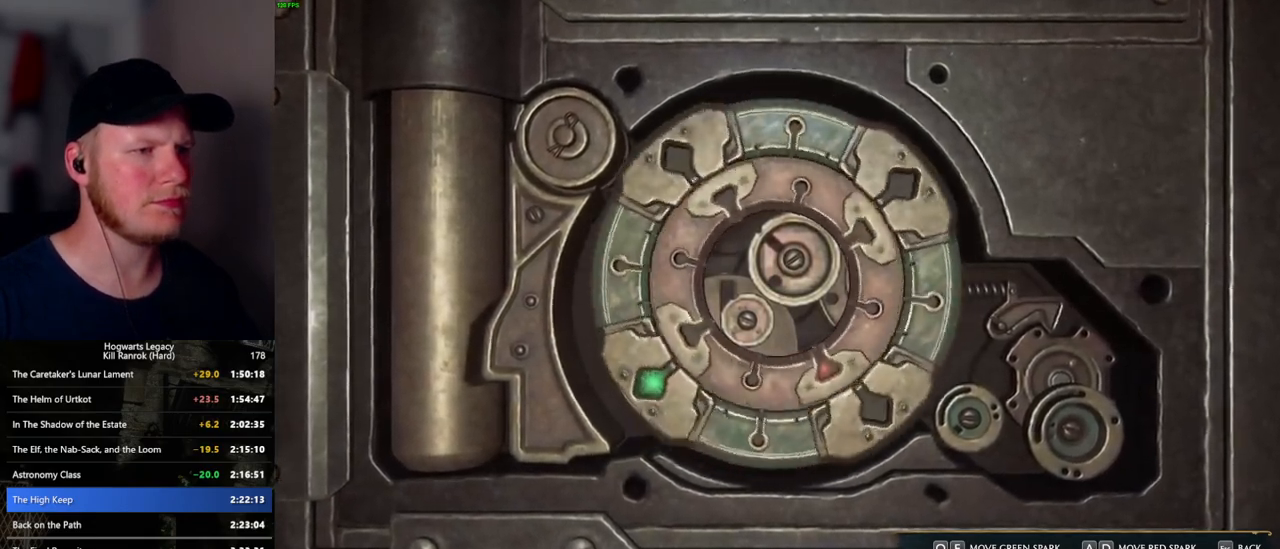
{"keys": ["a", "e"], "mouse": [], "events": []}
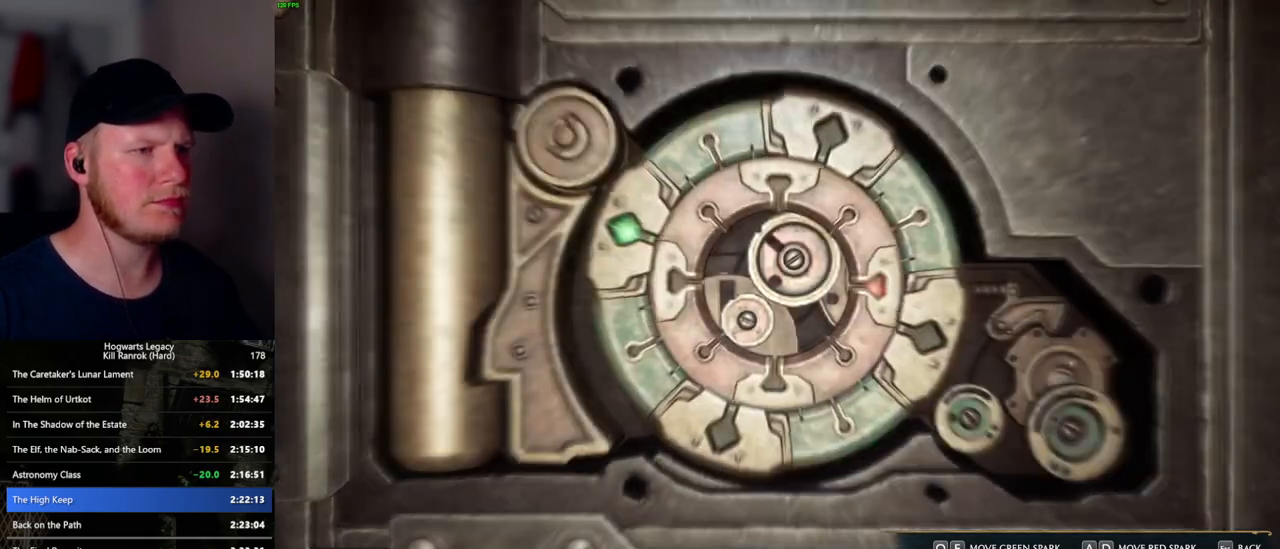
{"keys": ["q"], "mouse": [], "events": [[67, "a", "up"], [83, "e", "up"], [233, "q", "down"]]}
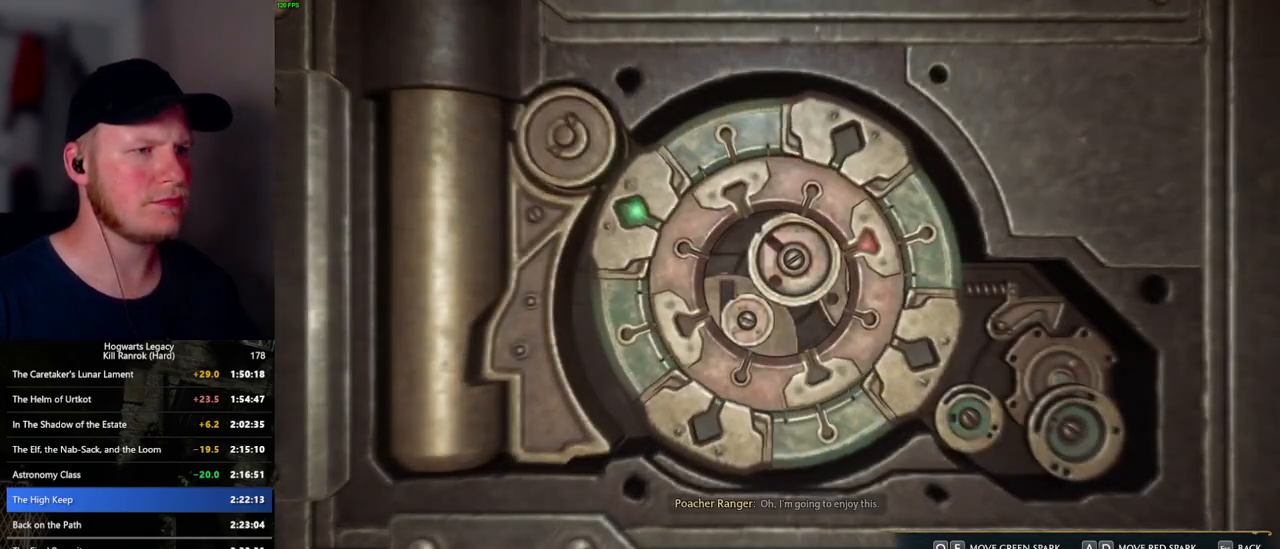
{"keys": [], "mouse": [], "events": [[67, "q", "up"], [433, "q", "down"], [500, "q", "up"]]}
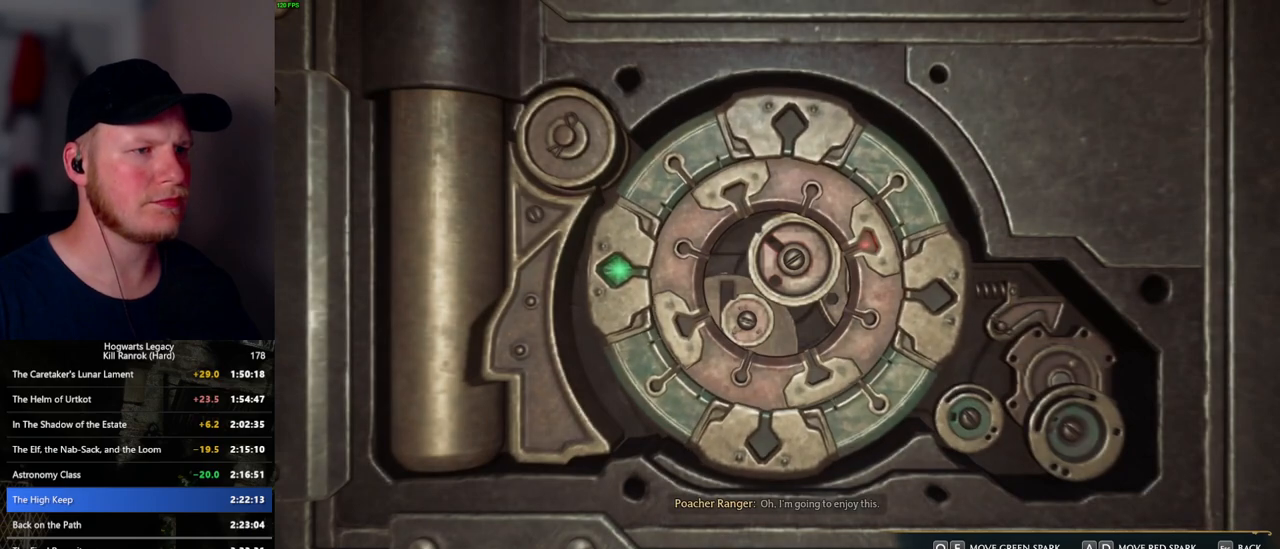
{"keys": ["a"], "mouse": [], "events": [[267, "a", "down"]]}
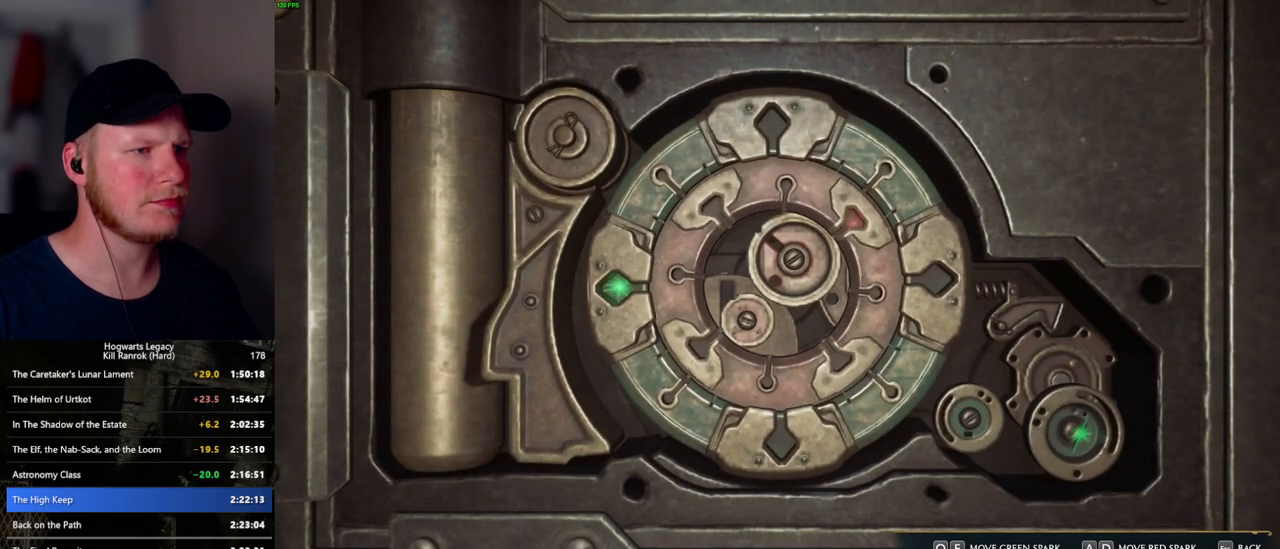
{"keys": ["a"], "mouse": [], "events": []}
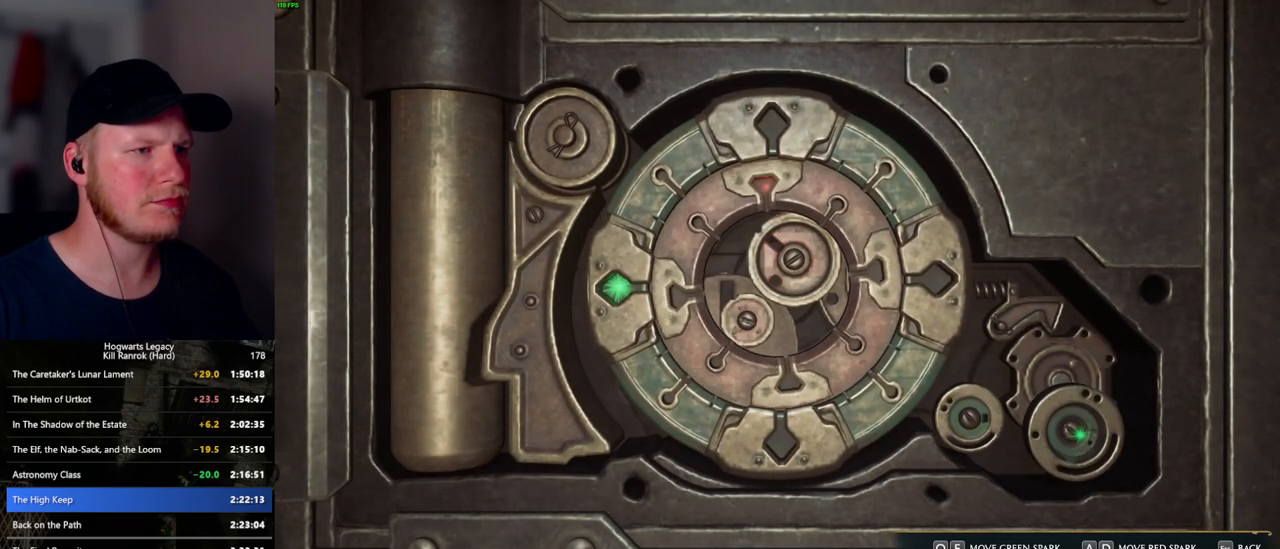
{"keys": ["a"], "mouse": [], "events": []}
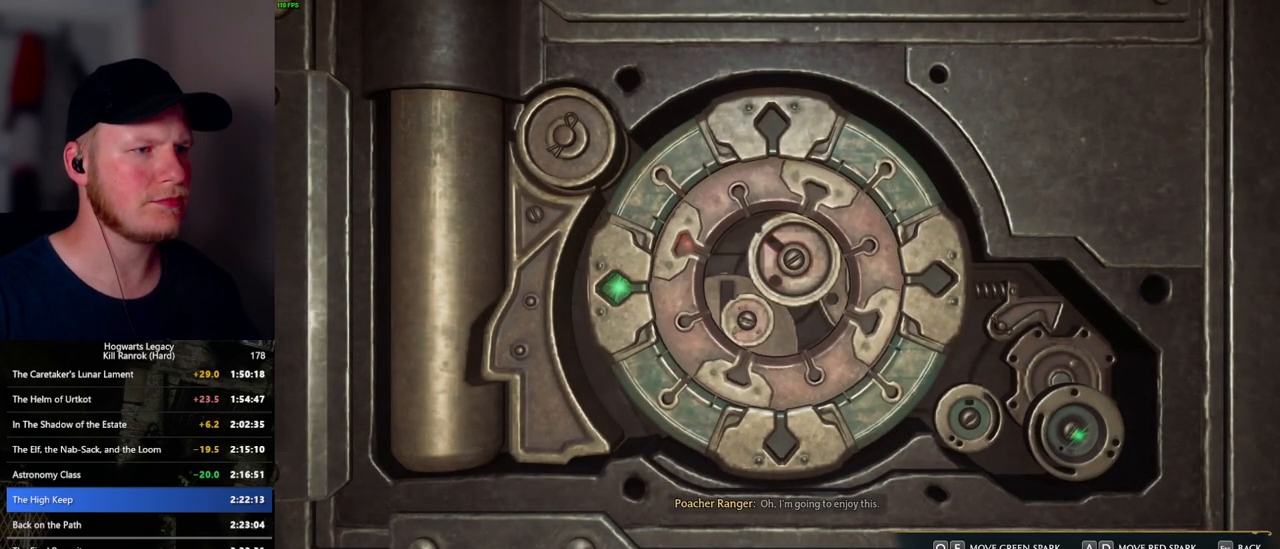
{"keys": [], "mouse": [], "events": [[450, "a", "up"]]}
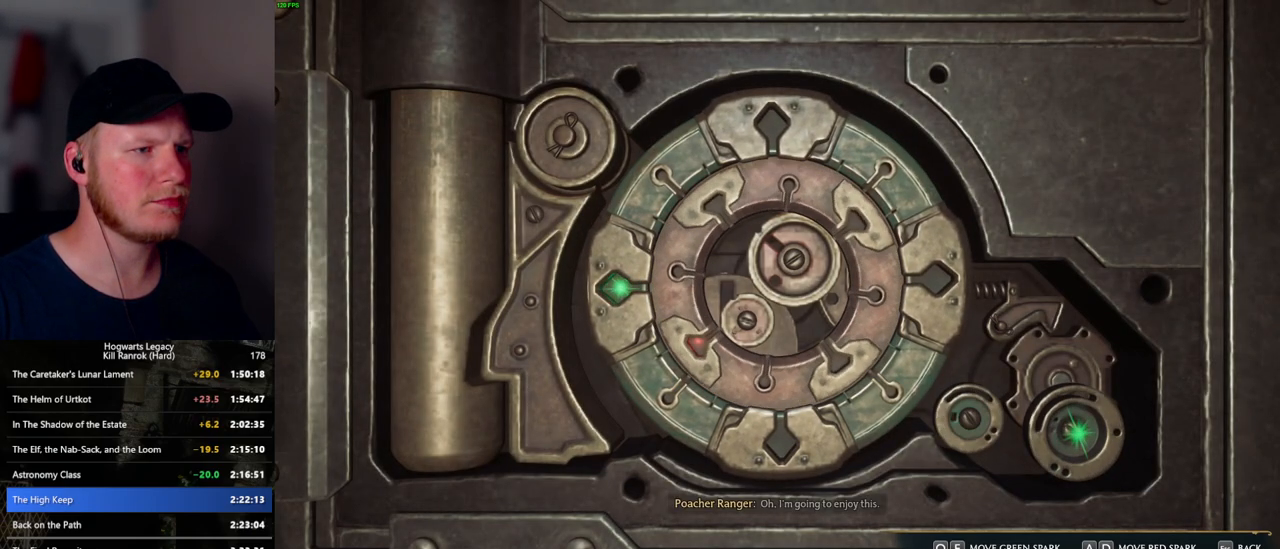
{"keys": [], "mouse": [], "events": []}
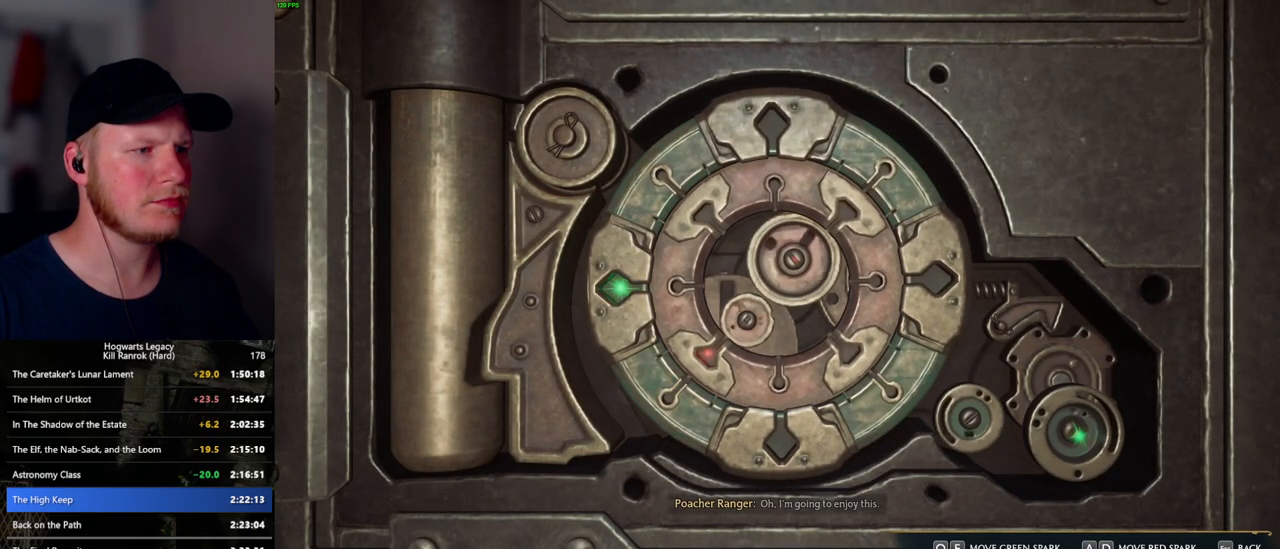
{"keys": [], "mouse": [], "events": []}
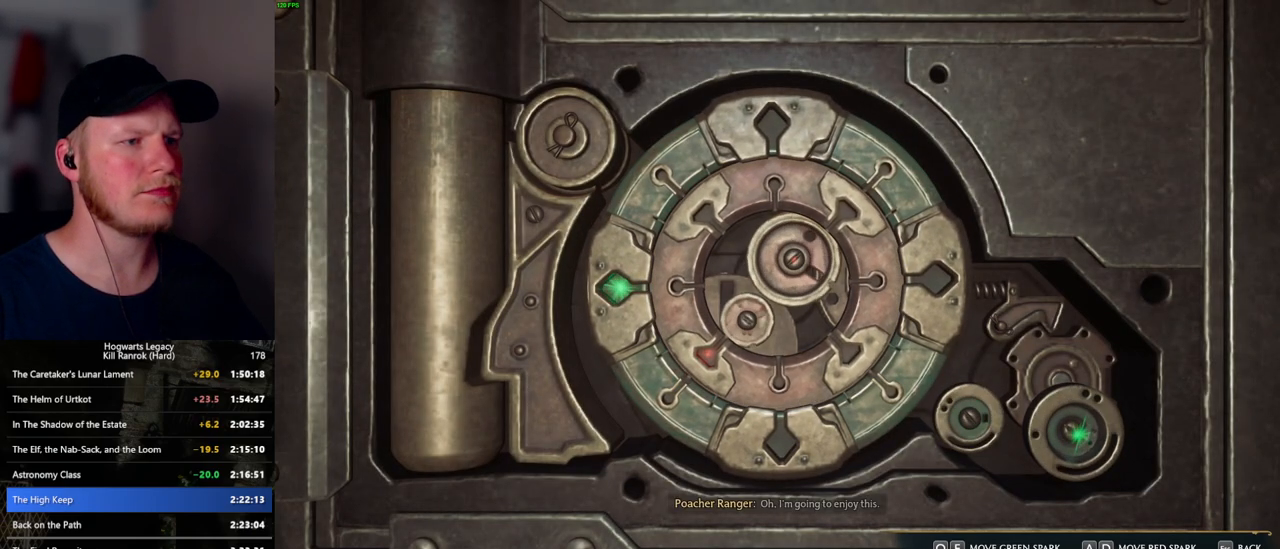
{"keys": [], "mouse": [], "events": []}
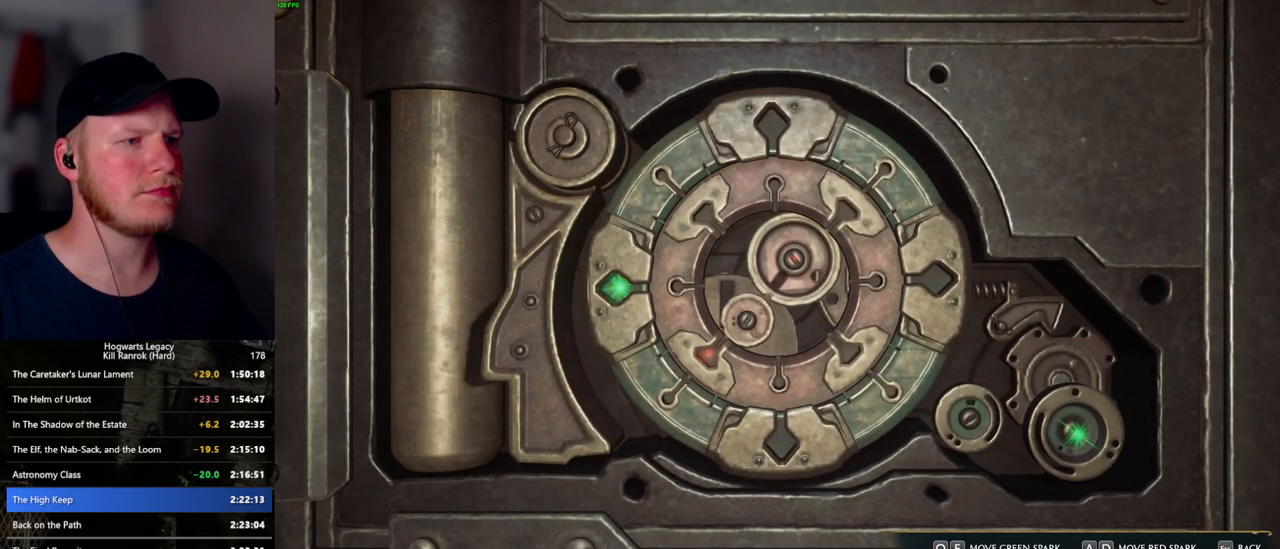
{"keys": [], "mouse": [], "events": []}
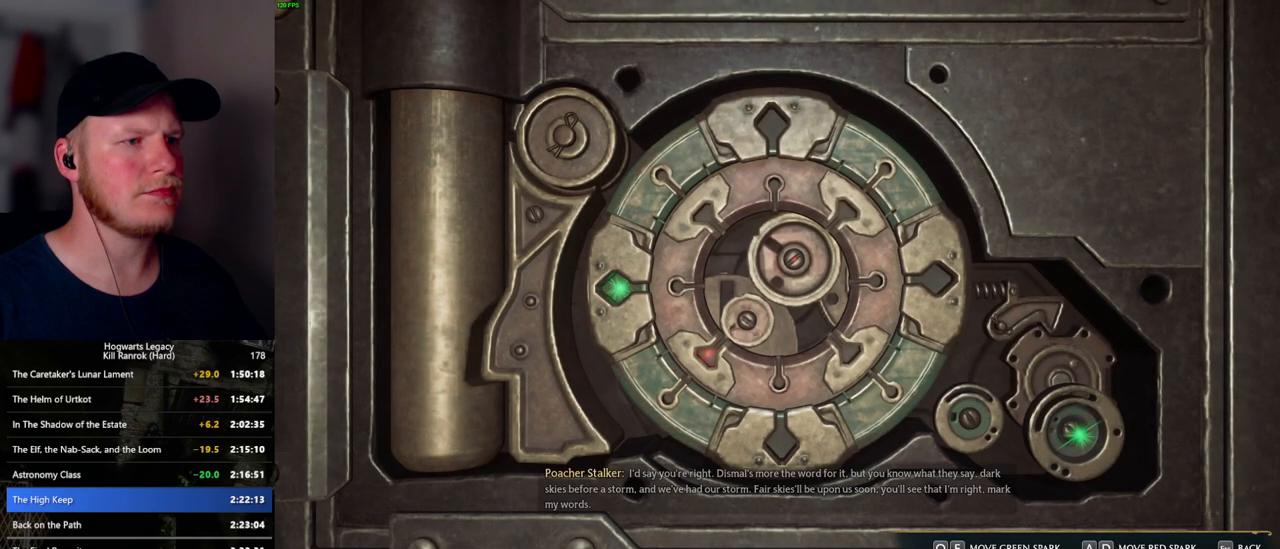
{"keys": [], "mouse": [], "events": []}
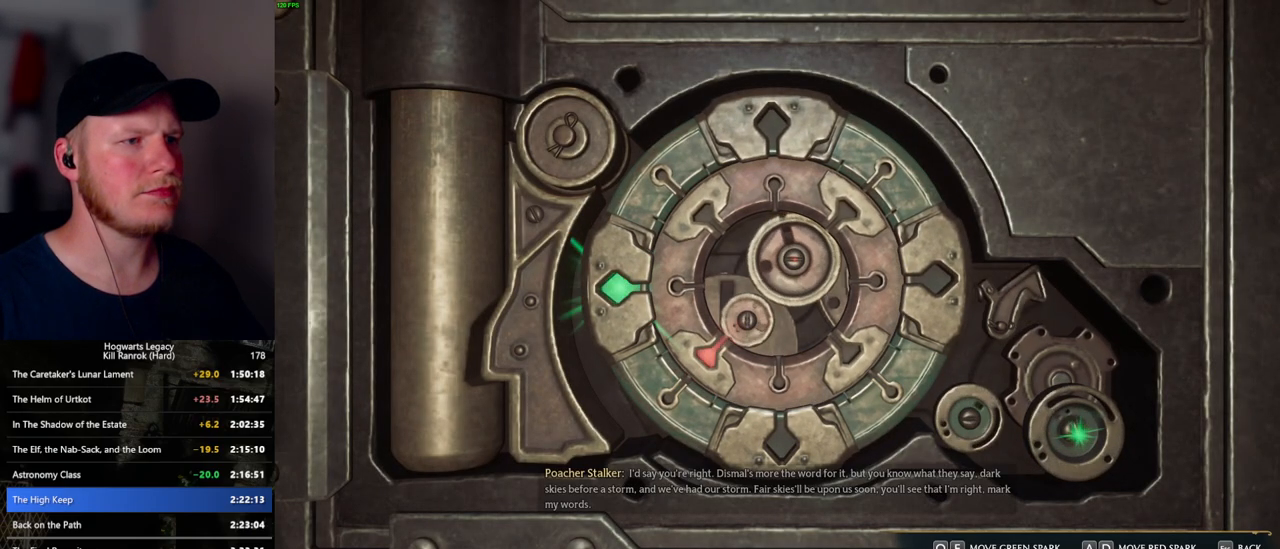
{"keys": [], "mouse": [], "events": [[233, "escape", "down"], [350, "escape", "up"]]}
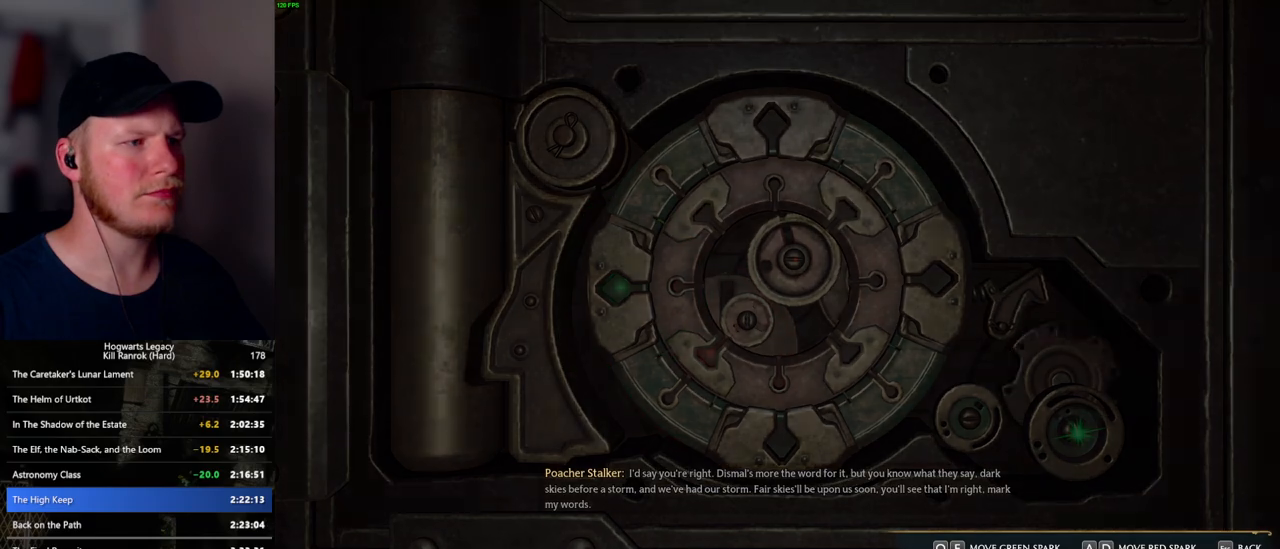
{"keys": ["w"], "mouse": [], "events": [[350, "w", "down"]]}
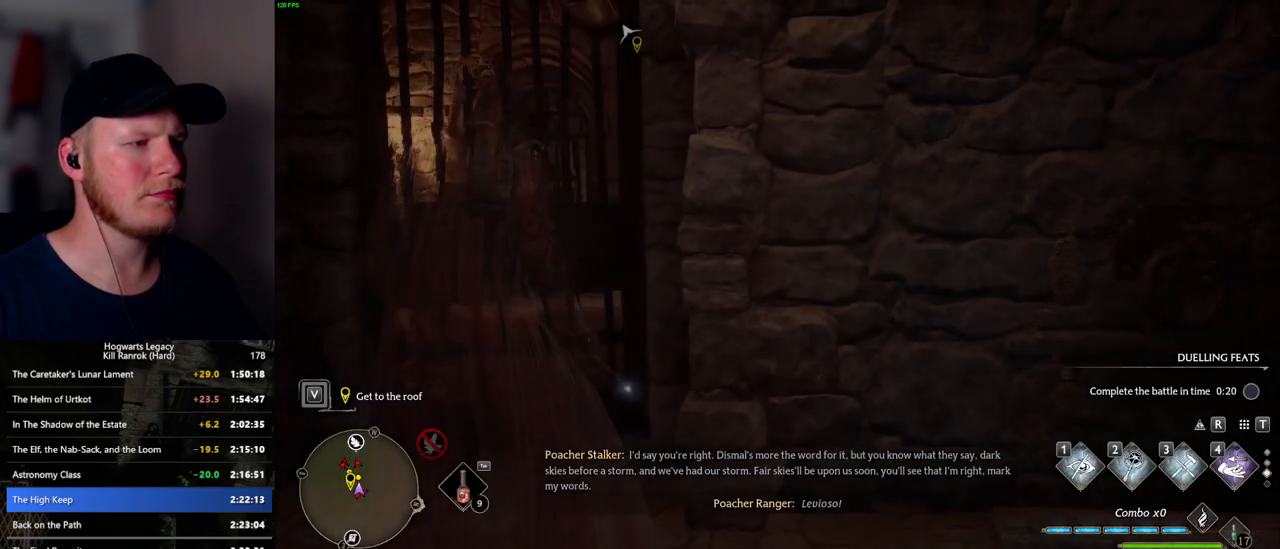
{"keys": ["space", "w"], "mouse": [], "events": [[300, "space", "down"]]}
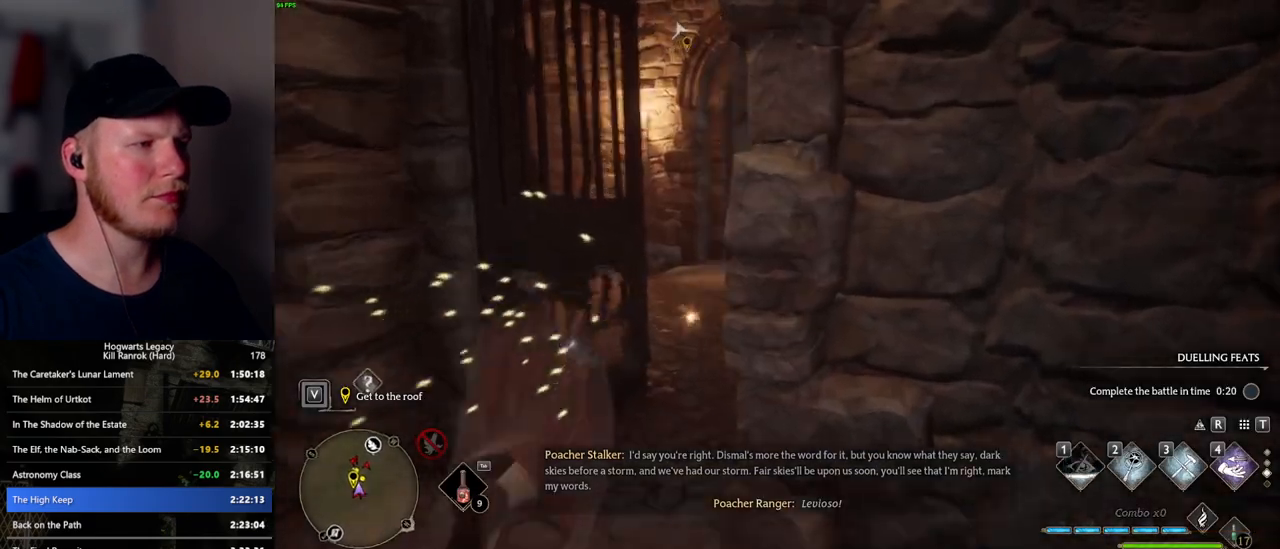
{"keys": ["w"], "mouse": [], "events": [[317, "space", "up"]]}
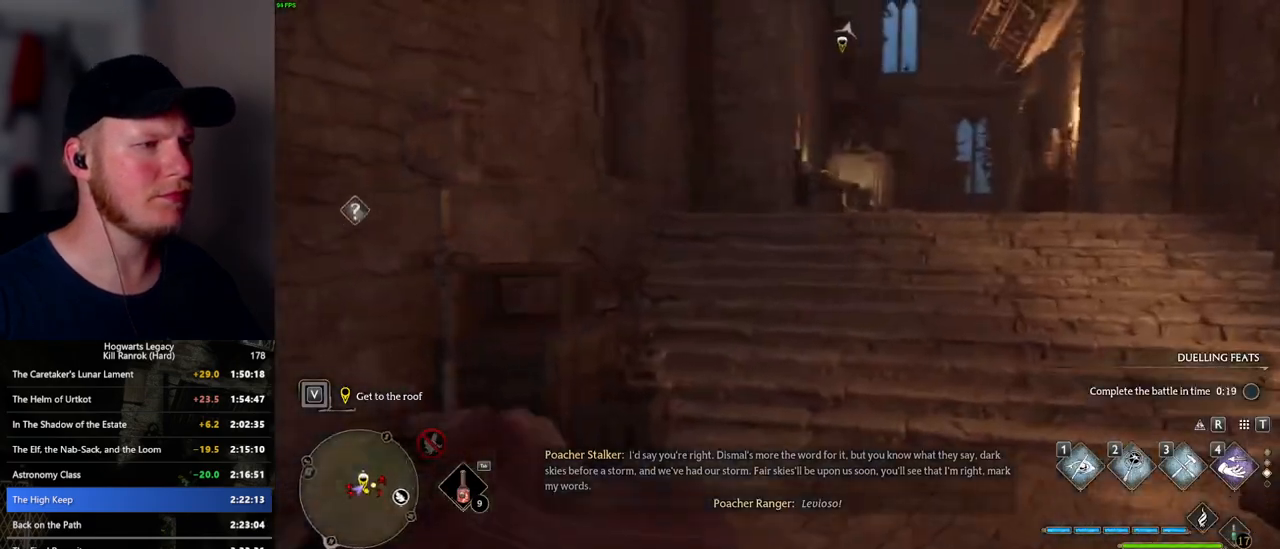
{"keys": ["w"], "mouse": [], "events": []}
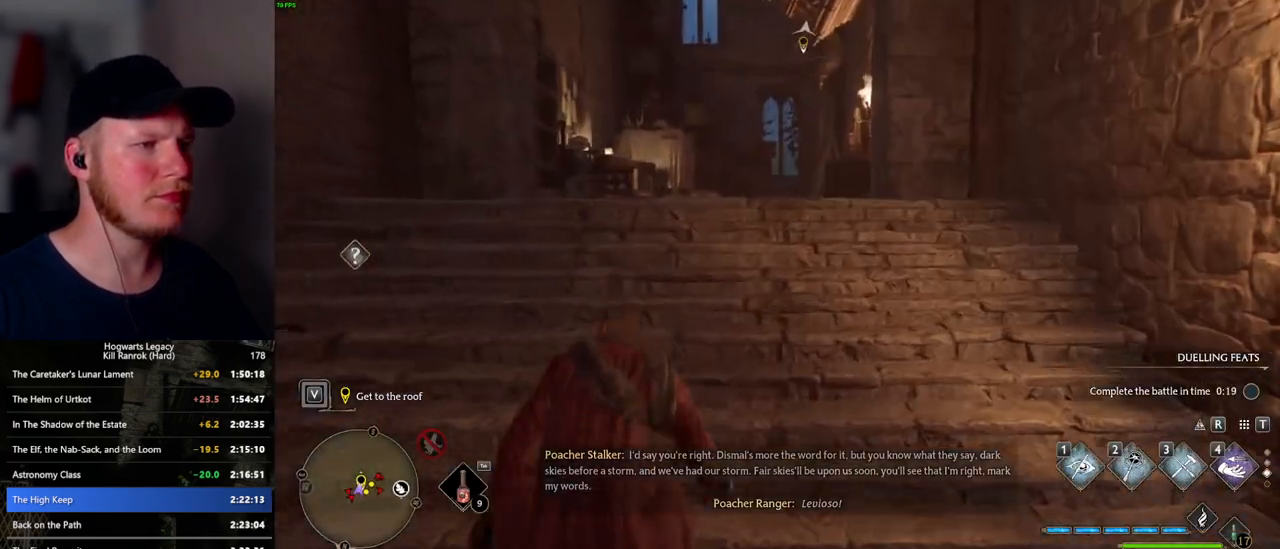
{"keys": ["space", "w"], "mouse": [], "events": [[167, "space", "down"]]}
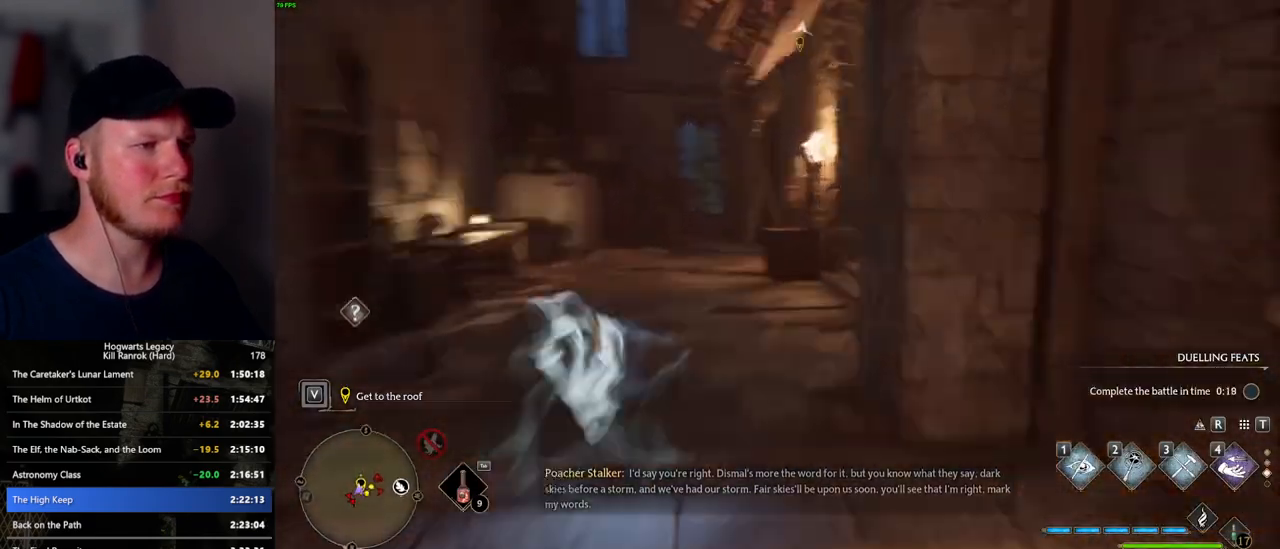
{"keys": ["w"], "mouse": [], "events": [[233, "space", "up"]]}
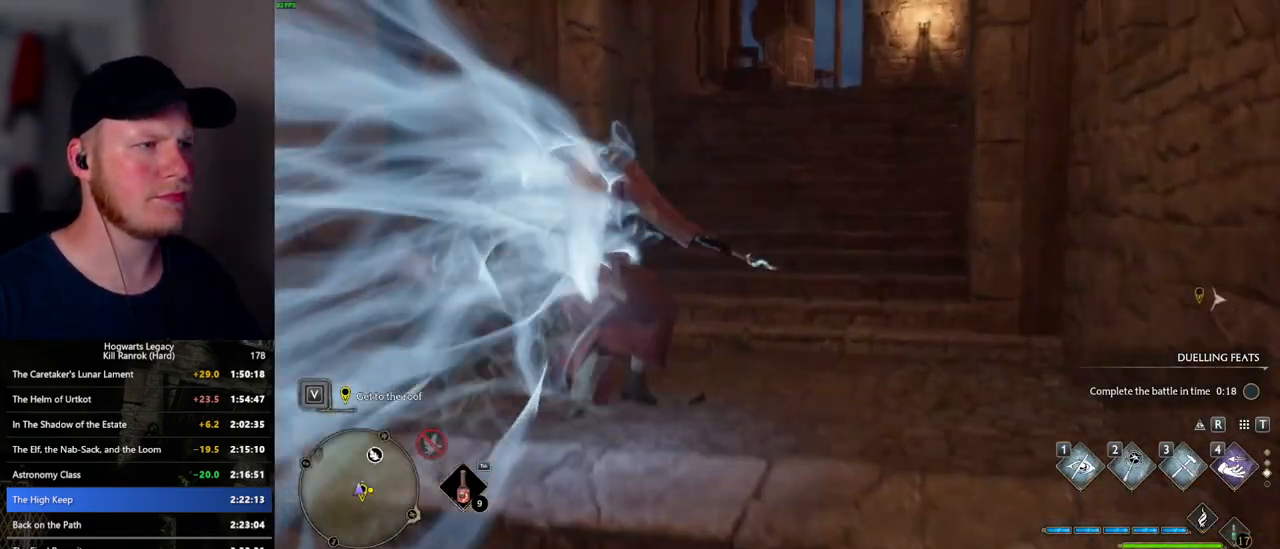
{"keys": ["space", "w"], "mouse": [], "events": [[183, "space", "down"]]}
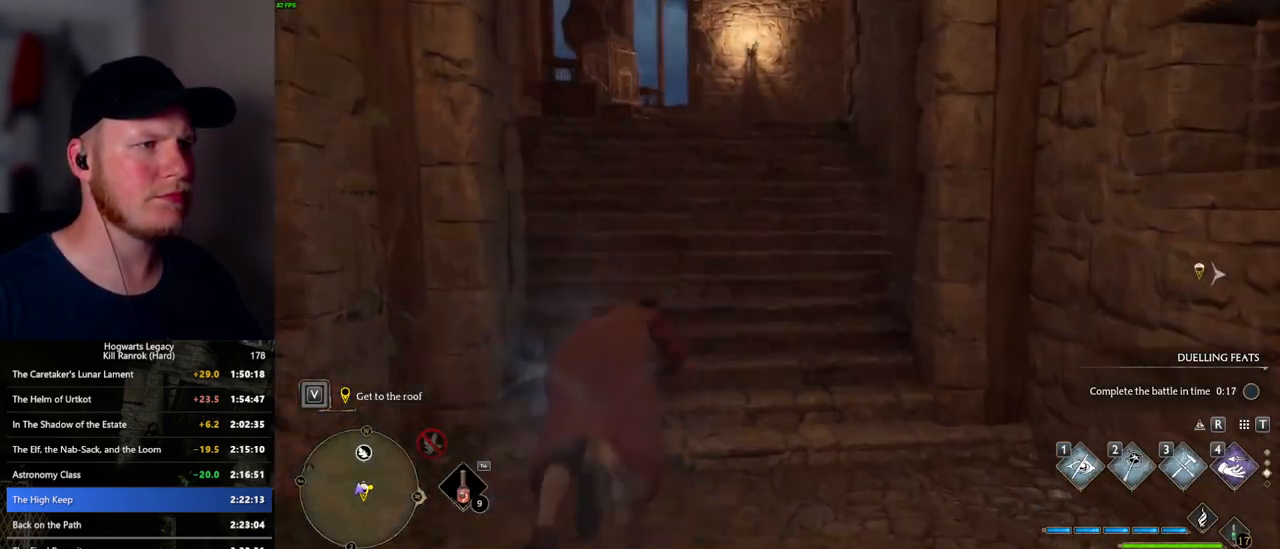
{"keys": ["w"], "mouse": [], "events": [[300, "space", "up"]]}
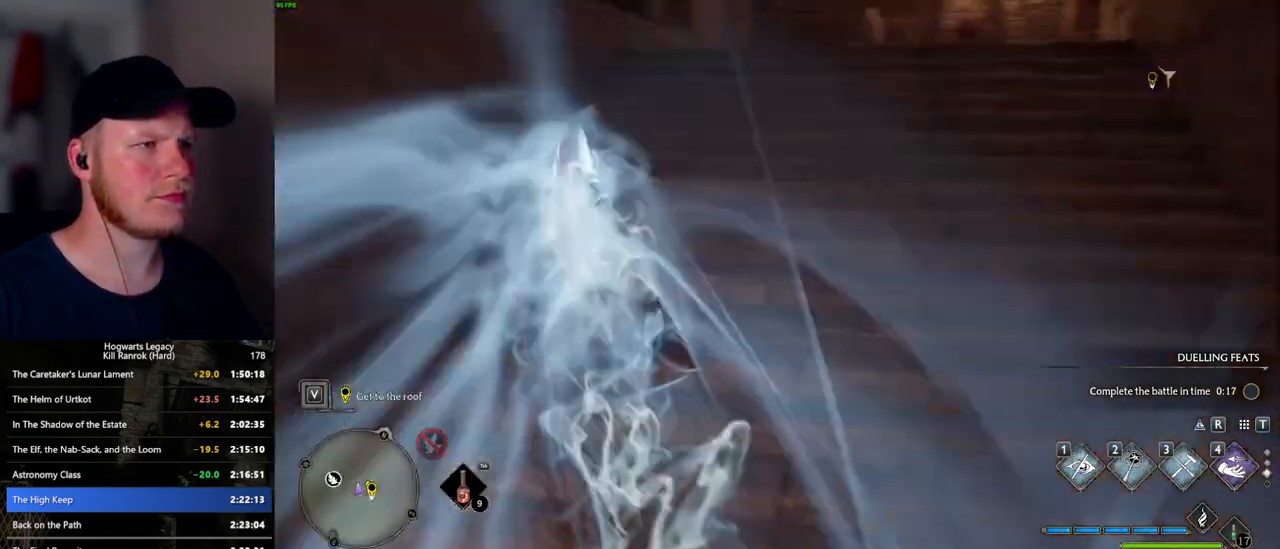
{"keys": ["space", "w"], "mouse": [], "events": [[300, "space", "down"]]}
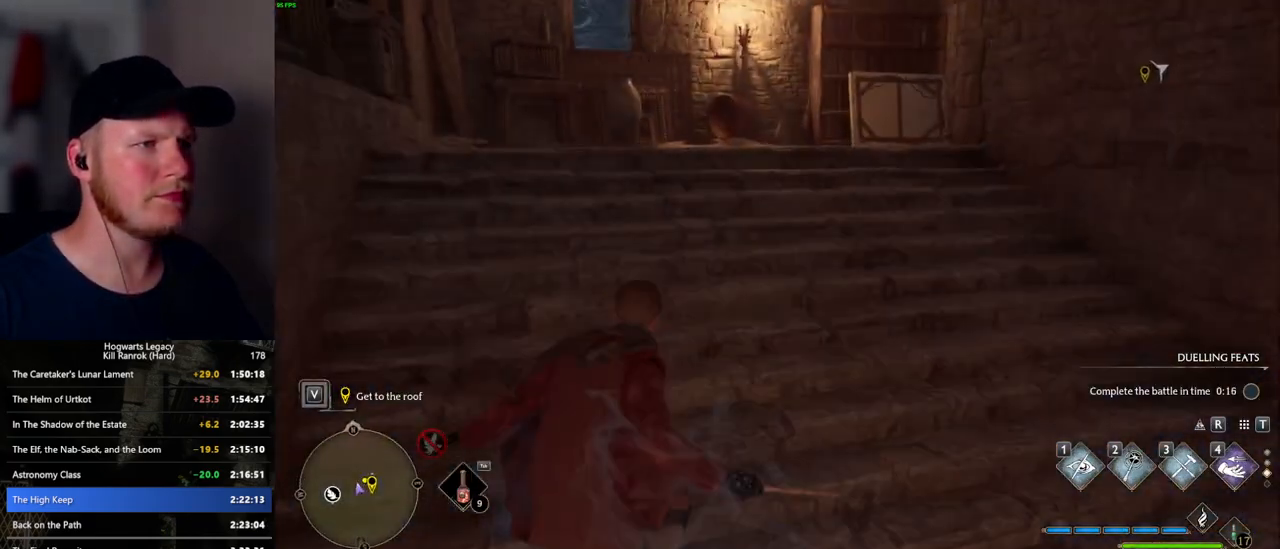
{"keys": ["w"], "mouse": [], "events": [[450, "space", "up"]]}
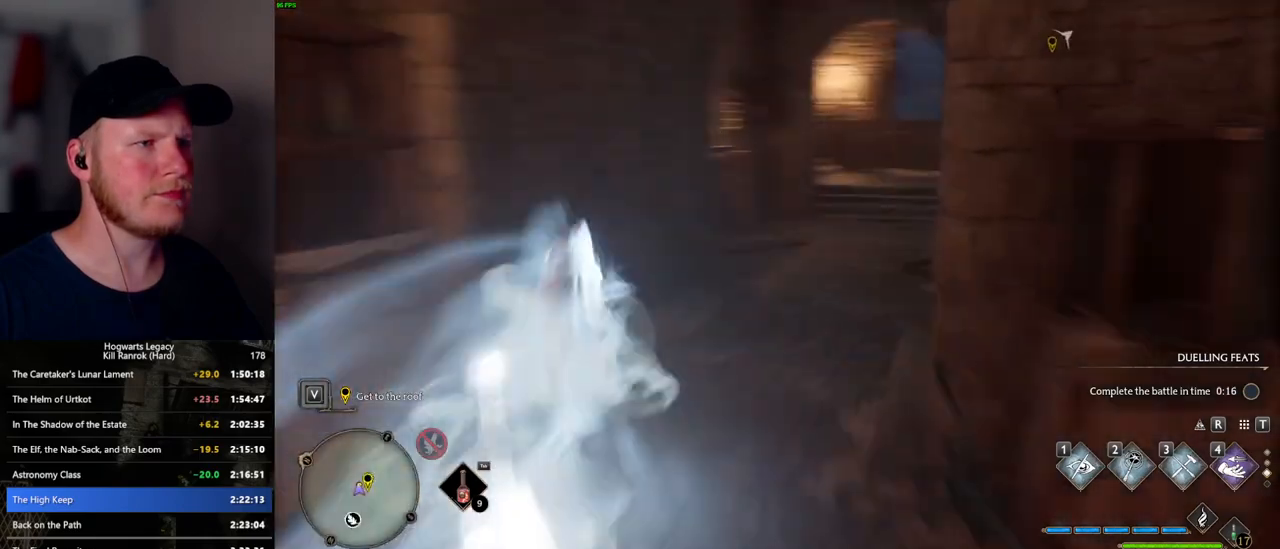
{"keys": ["space", "w"], "mouse": [], "events": [[350, "space", "down"]]}
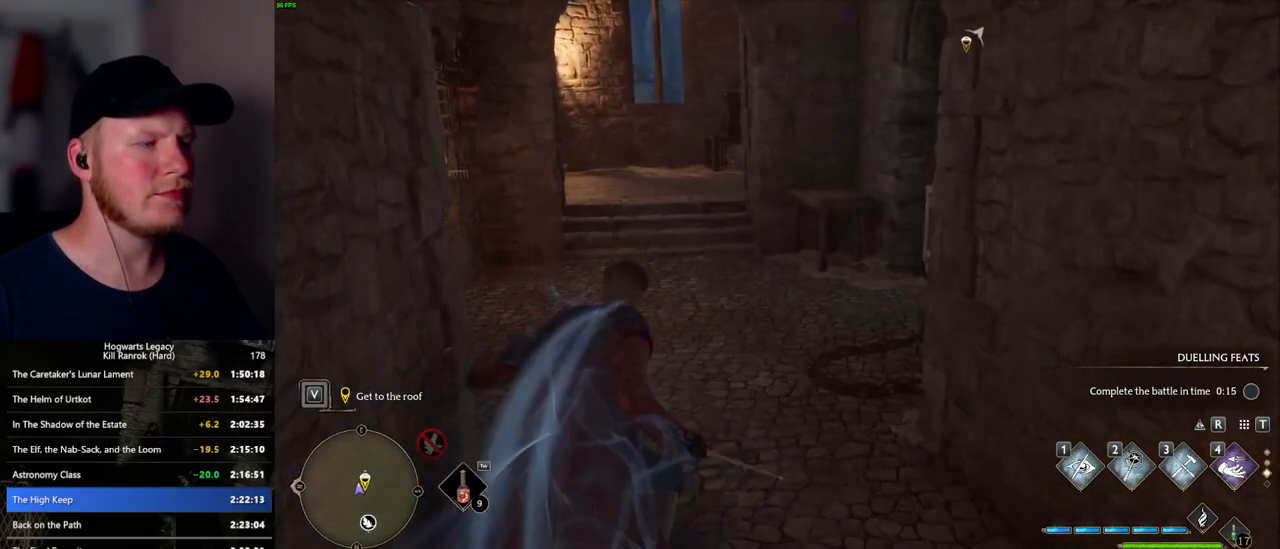
{"keys": ["space", "w"], "mouse": [], "events": []}
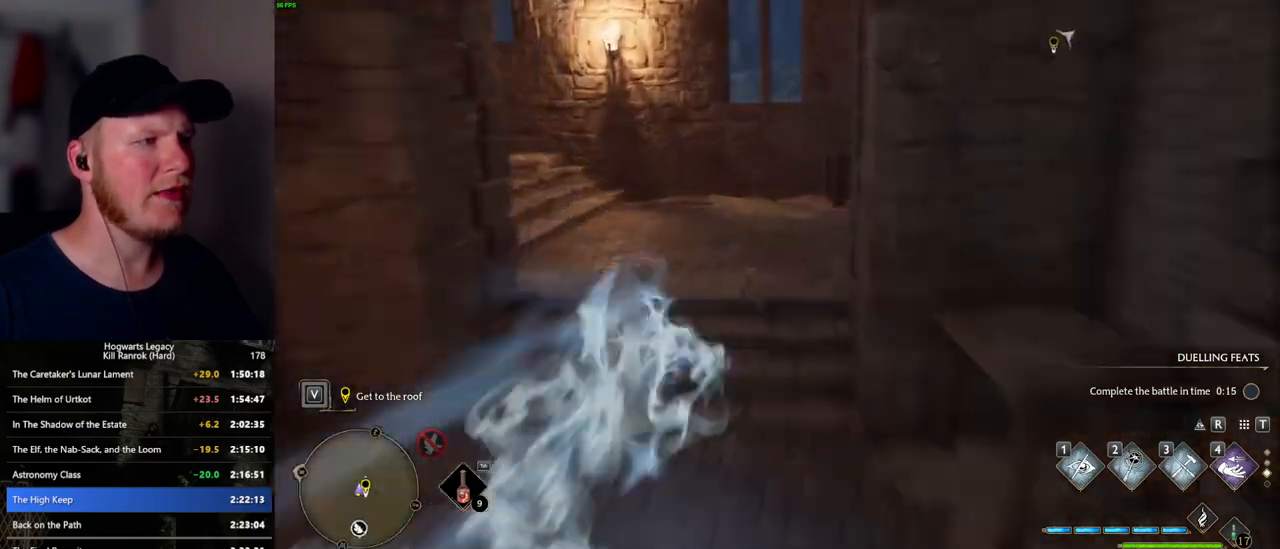
{"keys": ["w"], "mouse": [], "events": [[67, "space", "up"]]}